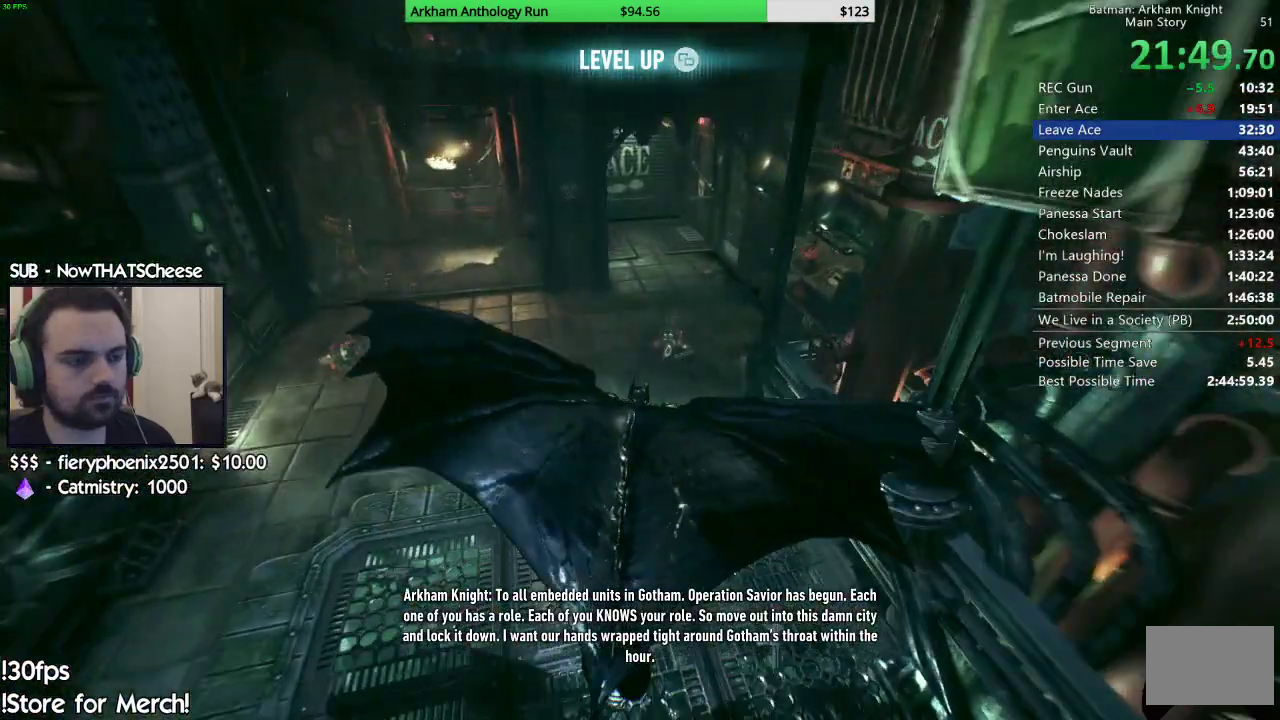
Gameplay with a controller (Xbox layout); each line is a JSON object with the inputs held at the frame after it (dt_ms = milliseconds from this image to that frame). "events" lists button and stick changes between this image and that frame as [ms after this image, input, new state], when the widget could be followed in between. Not read: L2 R2.
{"dt_ms": 500, "buttons": ["A"], "left_stick": "up", "right_stick": "center", "events": [[500, "left_stick", "up"]]}
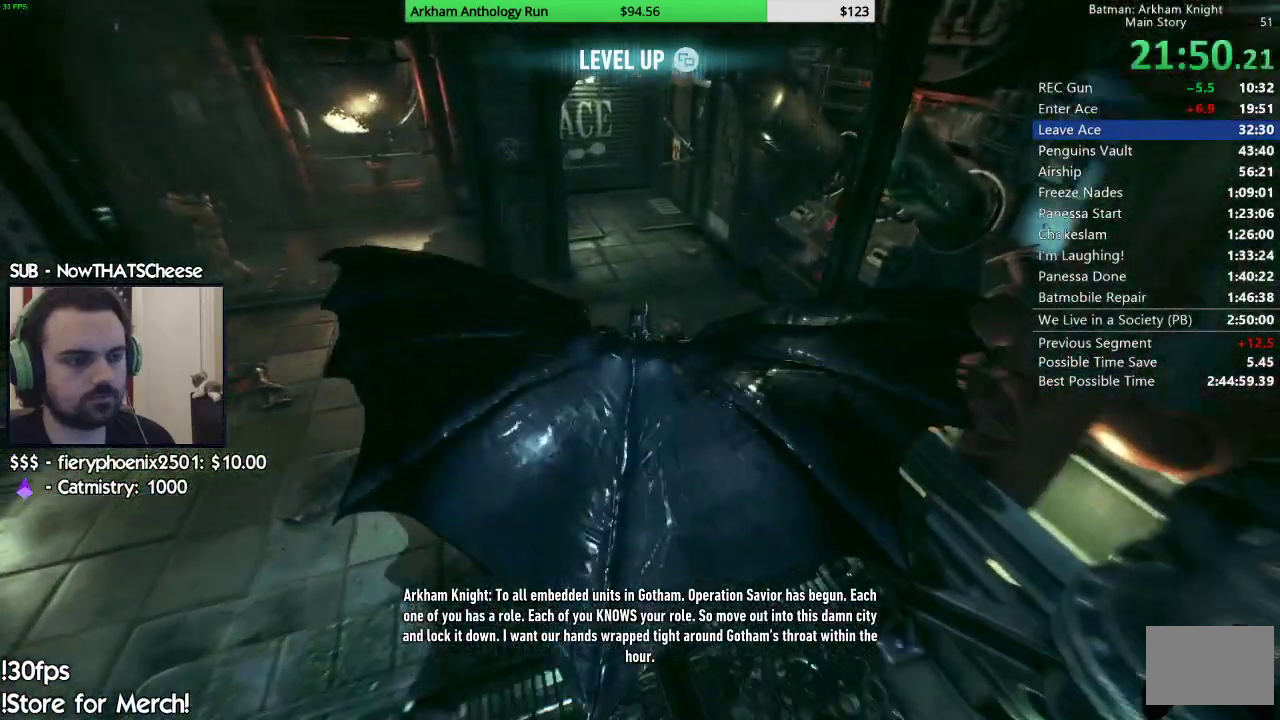
{"dt_ms": 500, "buttons": ["A"], "left_stick": "up", "right_stick": "center", "events": []}
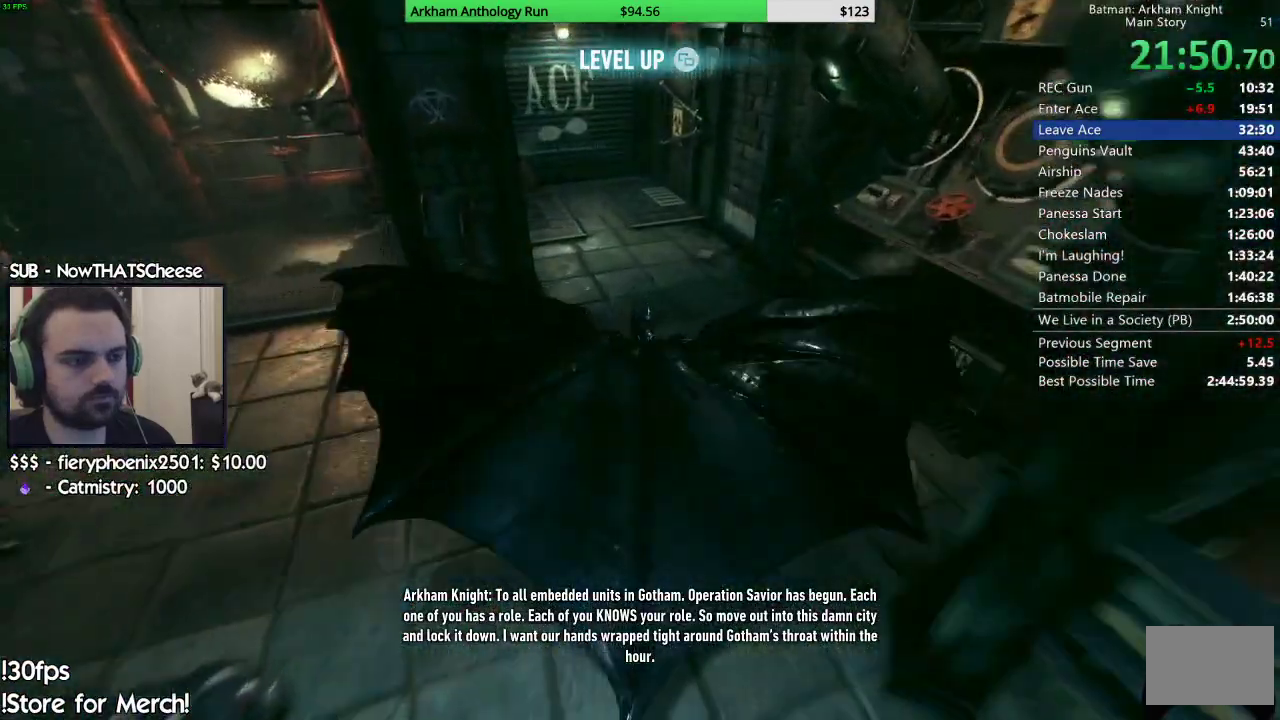
{"dt_ms": 500, "buttons": ["A"], "left_stick": "up", "right_stick": "down-left", "events": [[233, "right_stick", "down-left"]]}
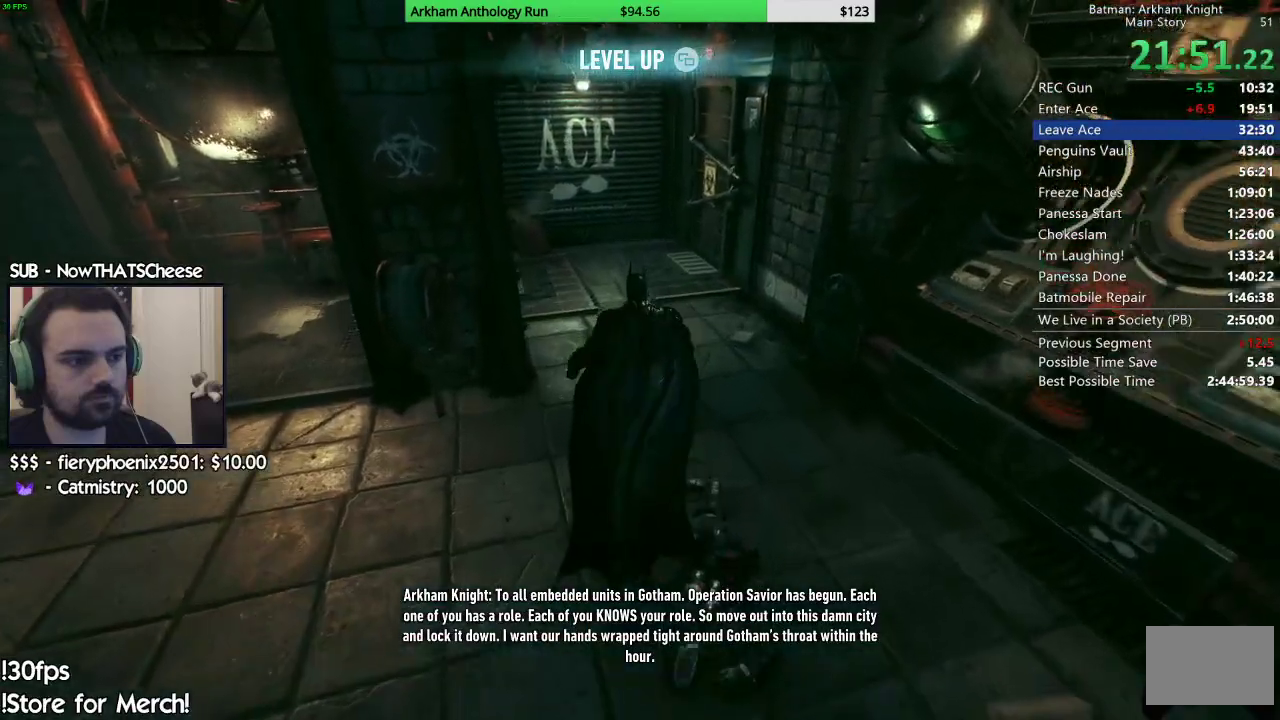
{"dt_ms": 500, "buttons": ["A"], "left_stick": "up-left", "right_stick": "down-left", "events": [[200, "left_stick", "up-left"]]}
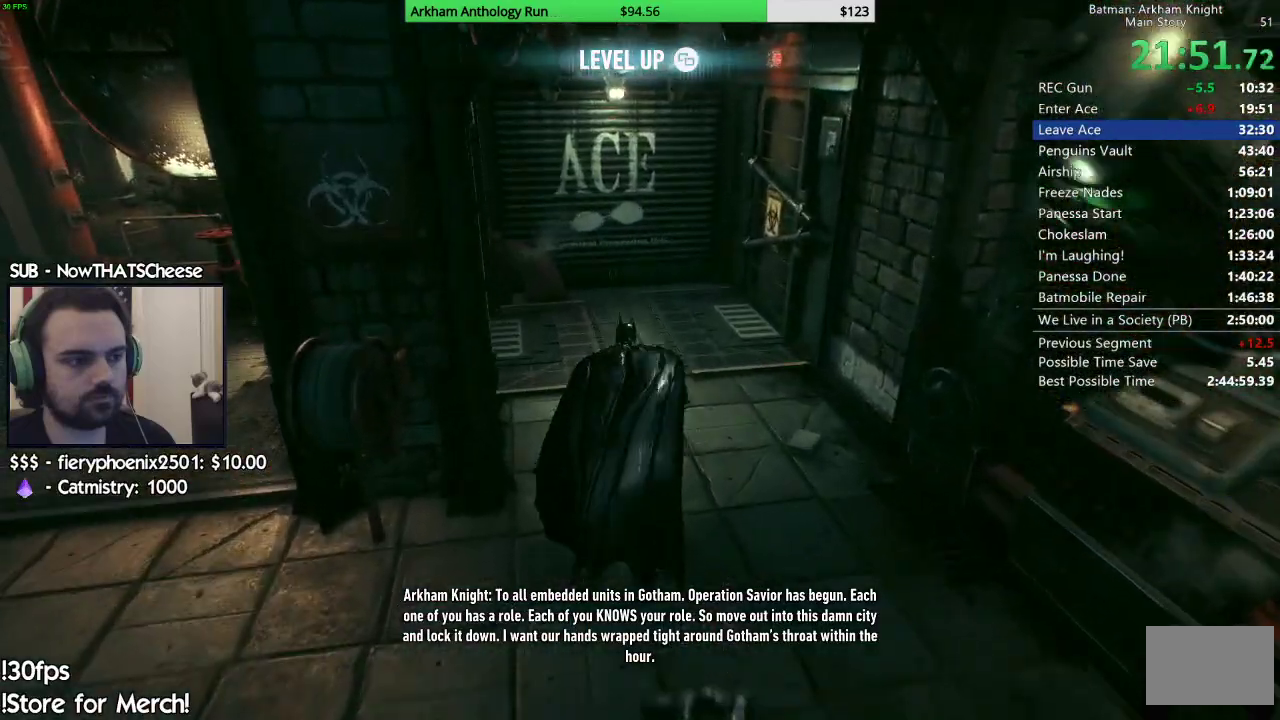
{"dt_ms": 500, "buttons": [], "left_stick": "center", "right_stick": "center", "events": [[50, "right_stick", "center"], [283, "A", "up"], [417, "A", "down"], [467, "A", "up"], [483, "left_stick", "center"]]}
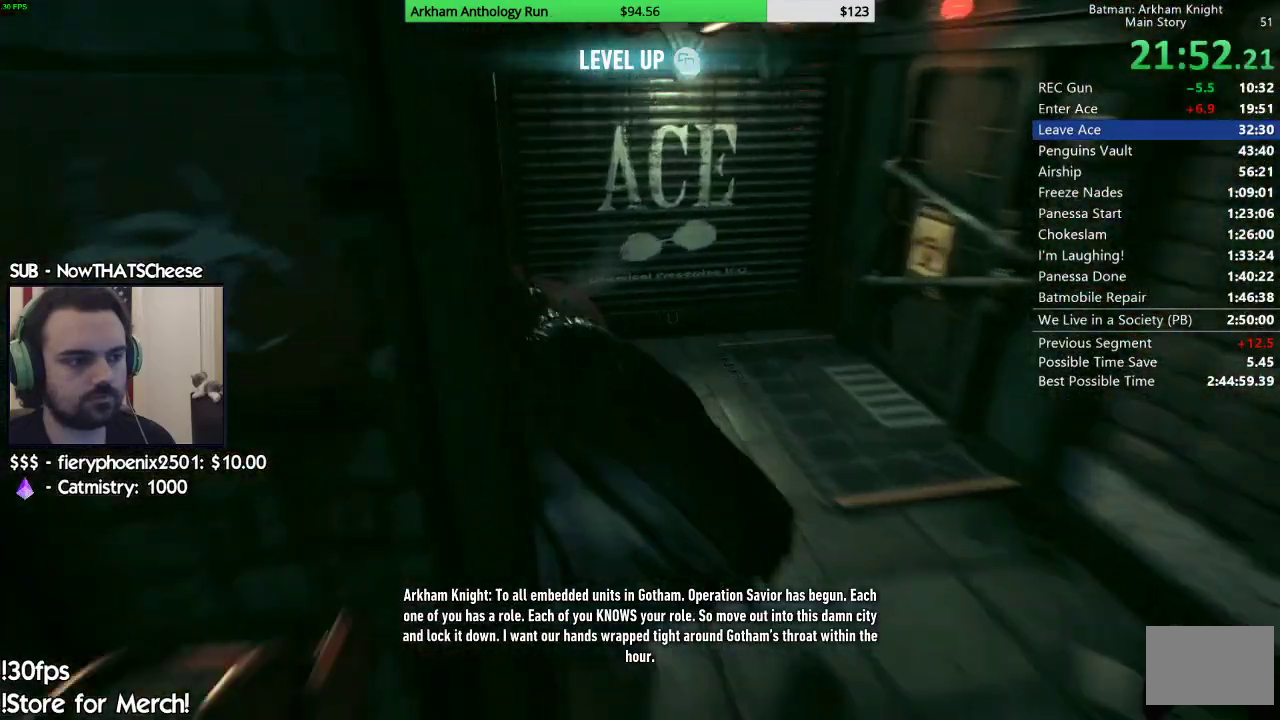
{"dt_ms": 500, "buttons": [], "left_stick": "center", "right_stick": "center", "events": [[67, "A", "down"], [117, "A", "up"], [217, "A", "down"], [283, "A", "up"], [367, "A", "down"], [433, "A", "up"]]}
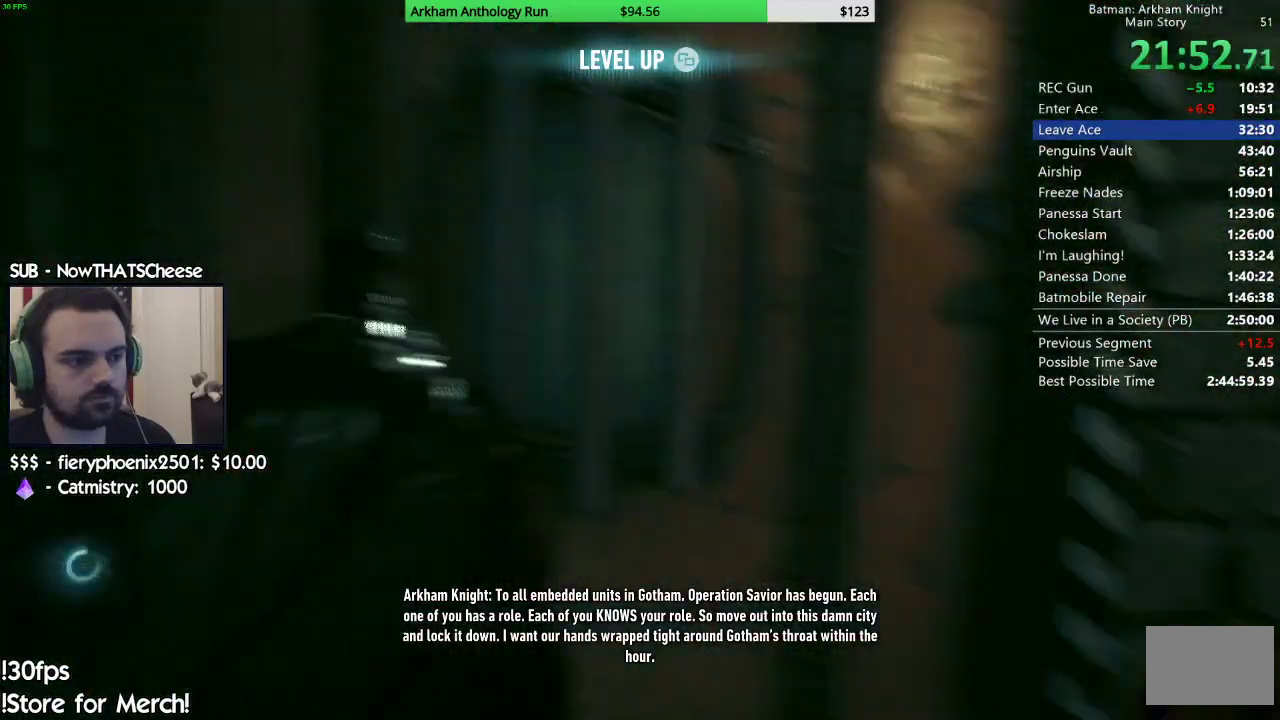
{"dt_ms": 500, "buttons": [], "left_stick": "center", "right_stick": "center", "events": []}
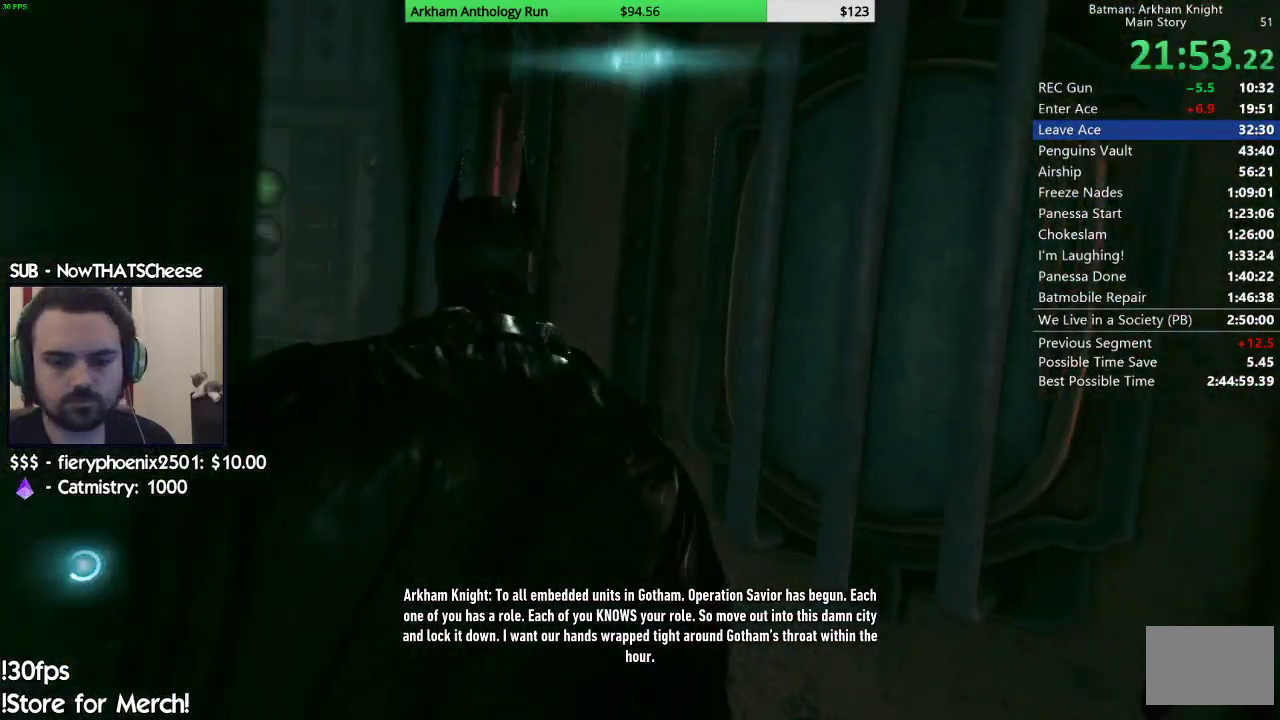
{"dt_ms": 500, "buttons": [], "left_stick": "center", "right_stick": "center", "events": []}
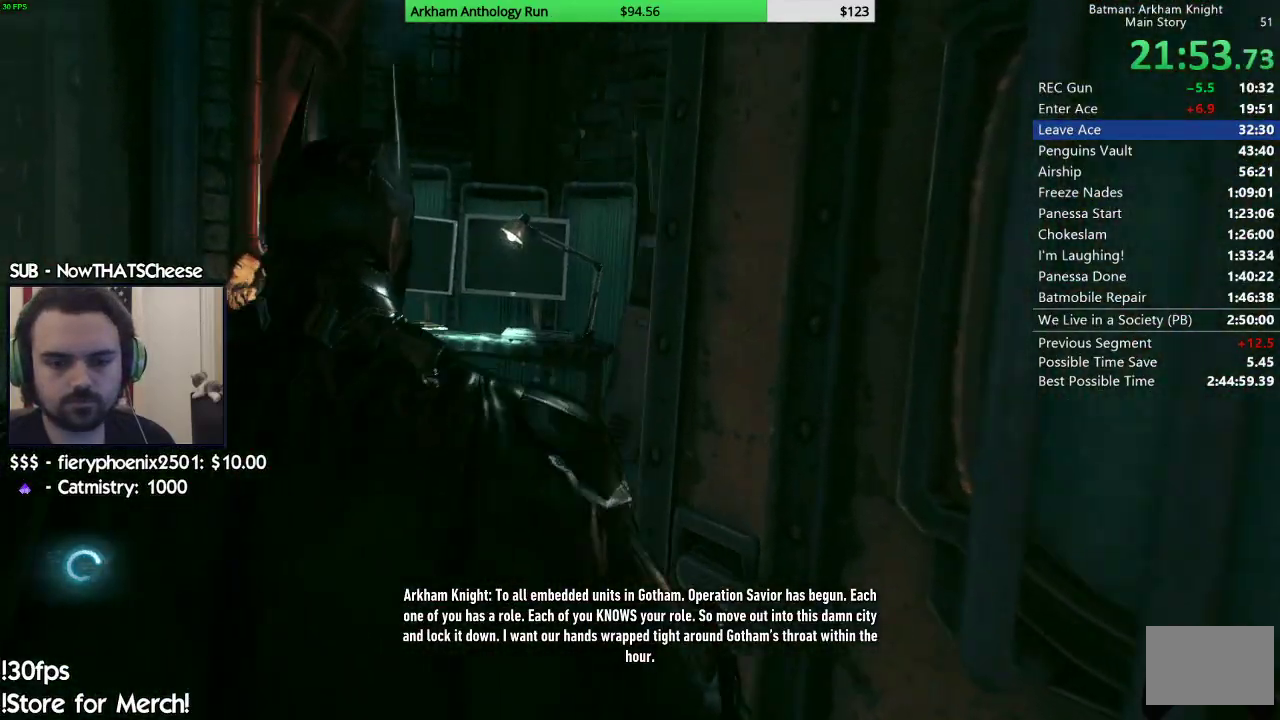
{"dt_ms": 500, "buttons": [], "left_stick": "up", "right_stick": "down-left", "events": [[400, "right_stick", "down-left"], [483, "left_stick", "up"]]}
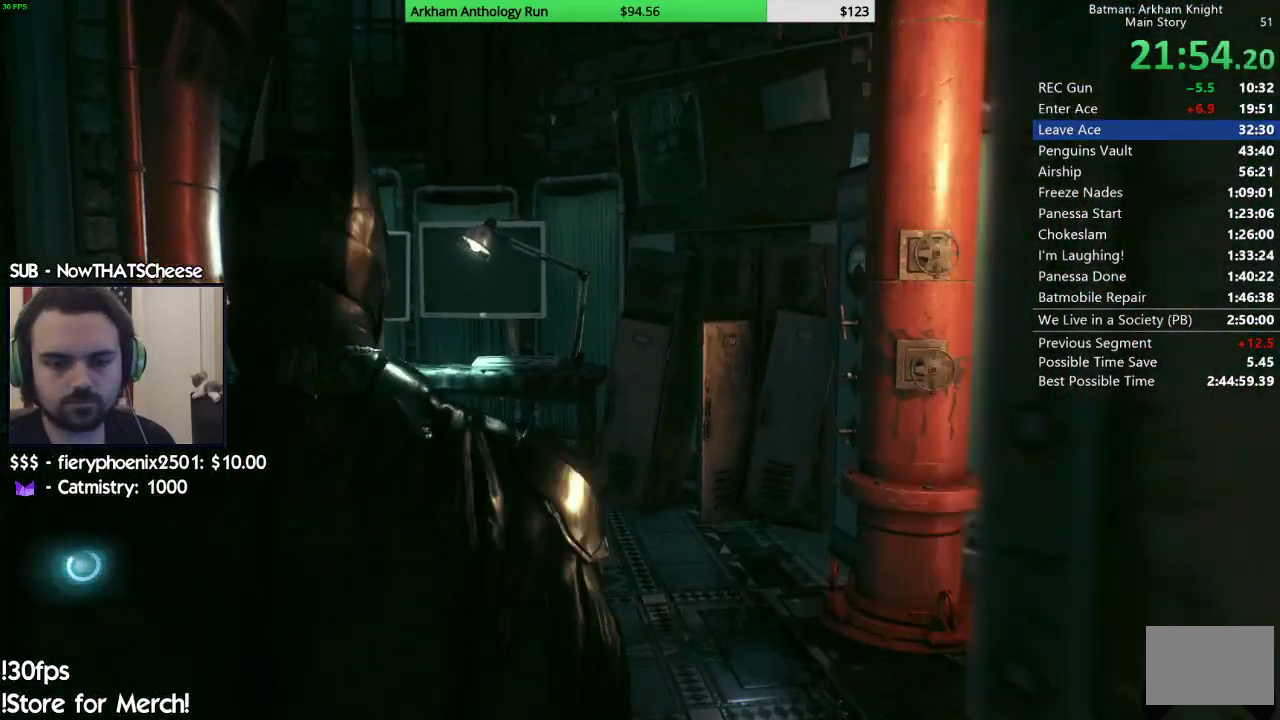
{"dt_ms": 500, "buttons": [], "left_stick": "up", "right_stick": "down-left", "events": []}
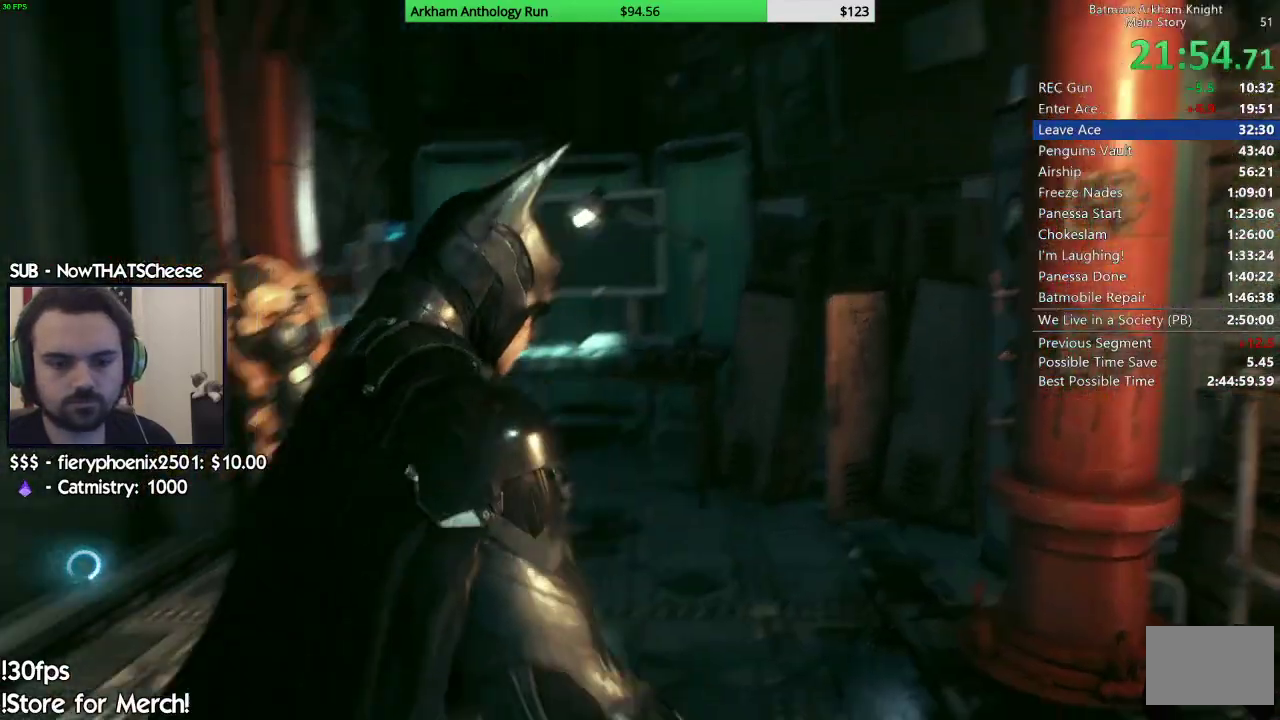
{"dt_ms": 500, "buttons": [], "left_stick": "right", "right_stick": "up-left", "events": [[267, "left_stick", "up-right"], [333, "left_stick", "right"], [433, "right_stick", "up-left"]]}
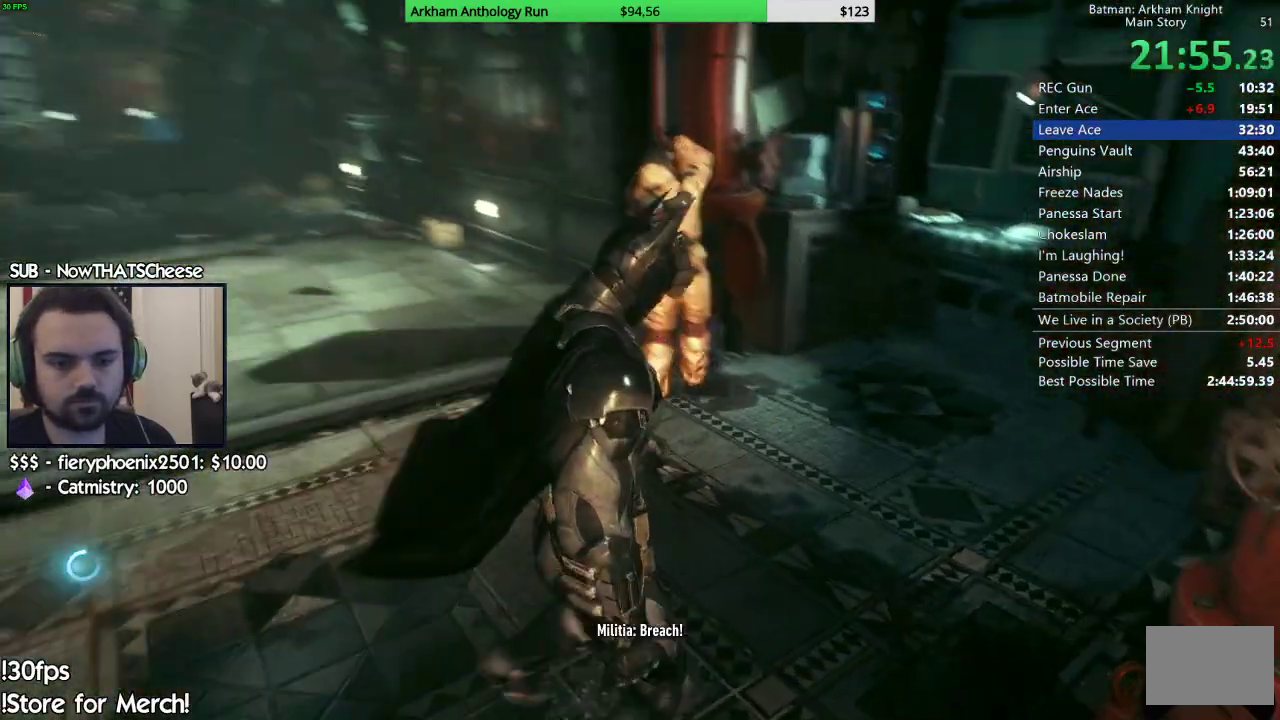
{"dt_ms": 500, "buttons": [], "left_stick": "center", "right_stick": "center", "events": [[150, "left_stick", "down-right"], [350, "right_stick", "center"], [383, "left_stick", "down"], [450, "left_stick", "center"]]}
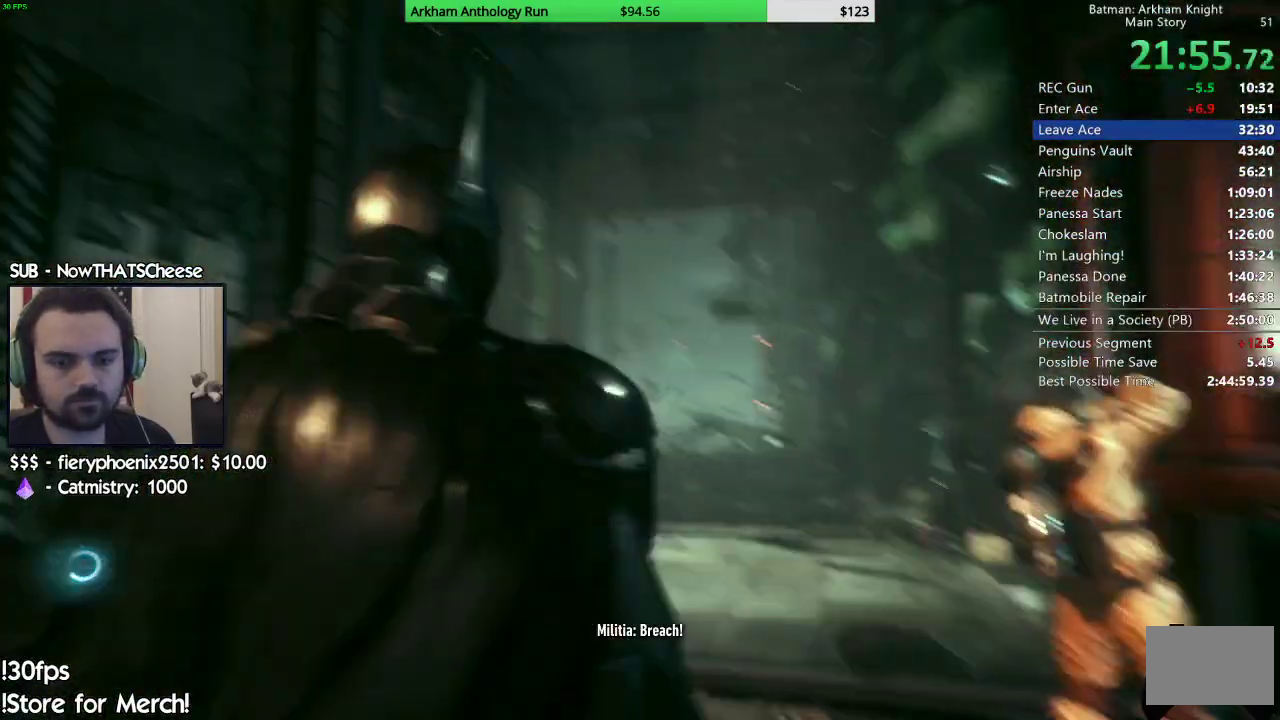
{"dt_ms": 500, "buttons": [], "left_stick": "right", "right_stick": "down-right", "events": [[200, "right_stick", "down"], [283, "right_stick", "down-right"], [483, "left_stick", "right"]]}
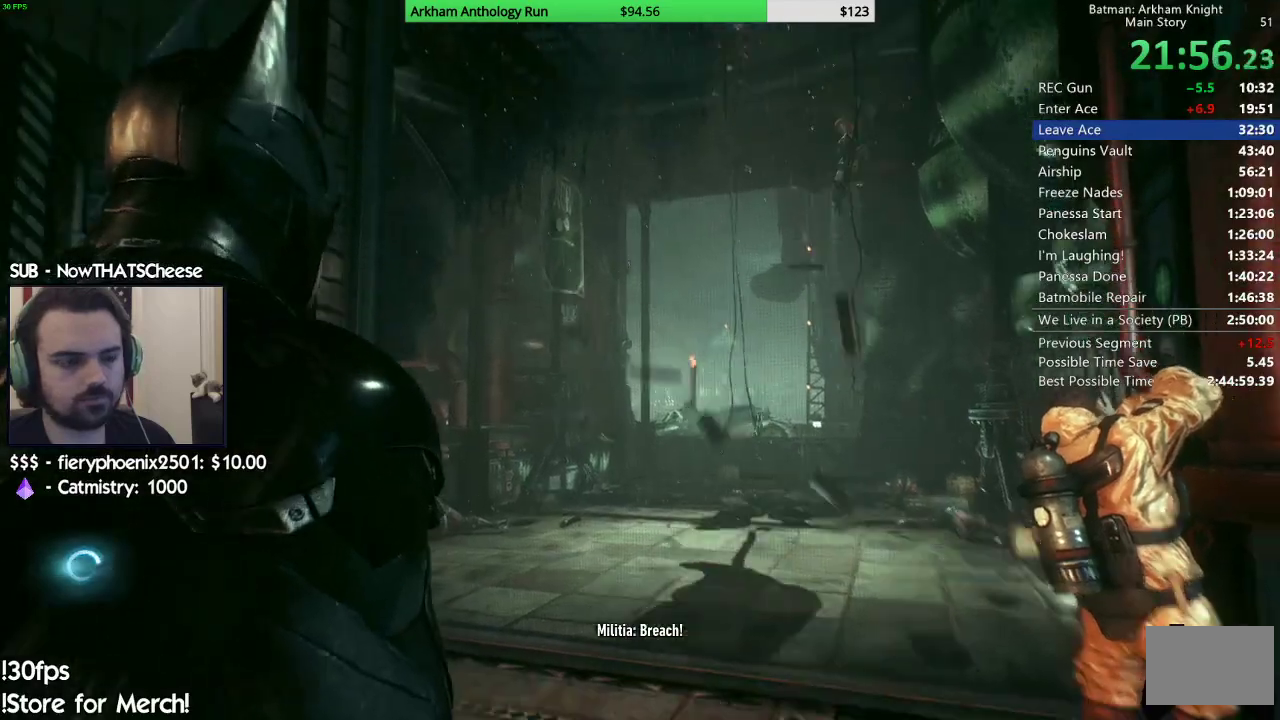
{"dt_ms": 500, "buttons": [], "left_stick": "center", "right_stick": "center", "events": [[100, "left_stick", "center"], [367, "right_stick", "center"]]}
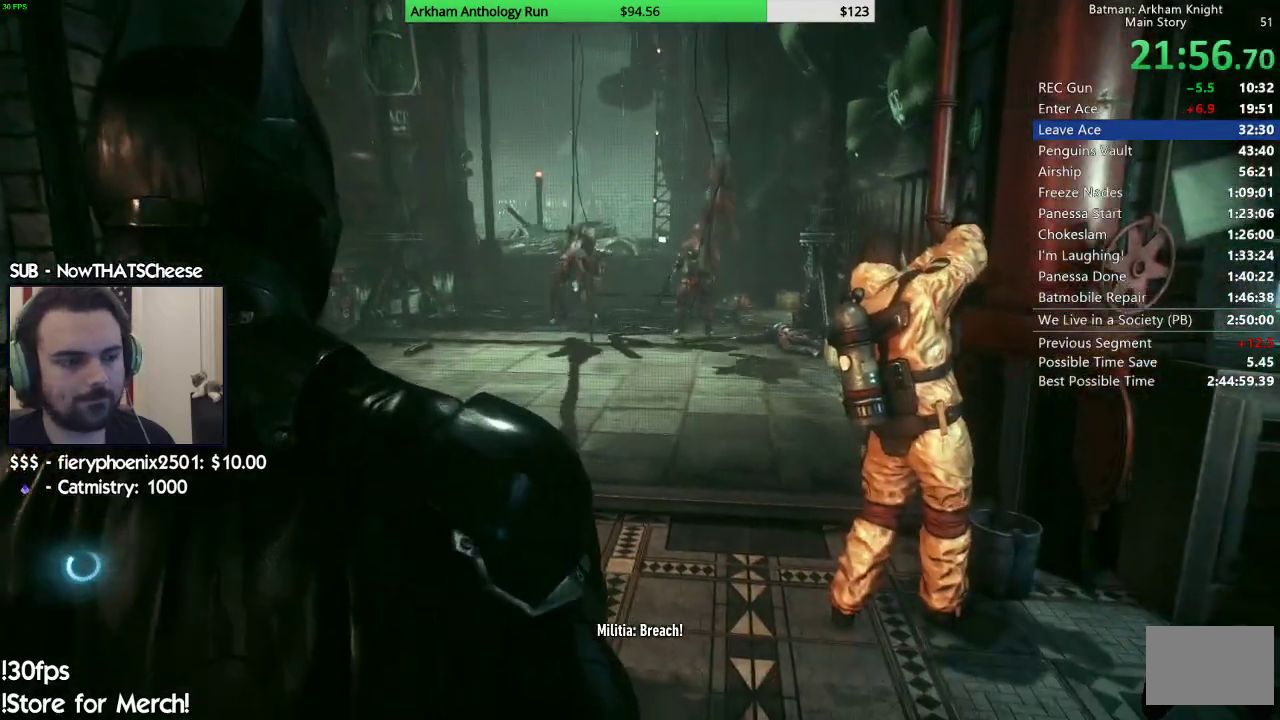
{"dt_ms": 1000, "buttons": [], "left_stick": "center", "right_stick": "down-left", "events": [[850, "right_stick", "down-left"]]}
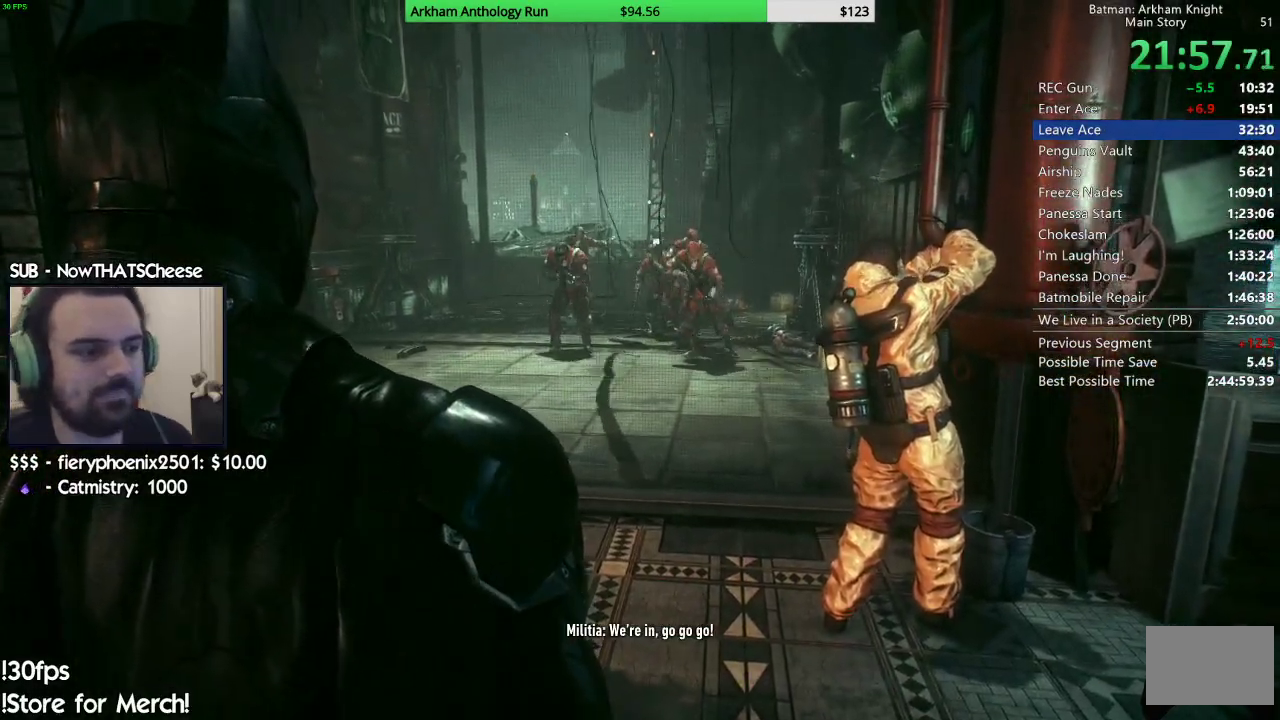
{"dt_ms": 500, "buttons": [], "left_stick": "center", "right_stick": "left", "events": [[33, "right_stick", "center"], [217, "right_stick", "left"]]}
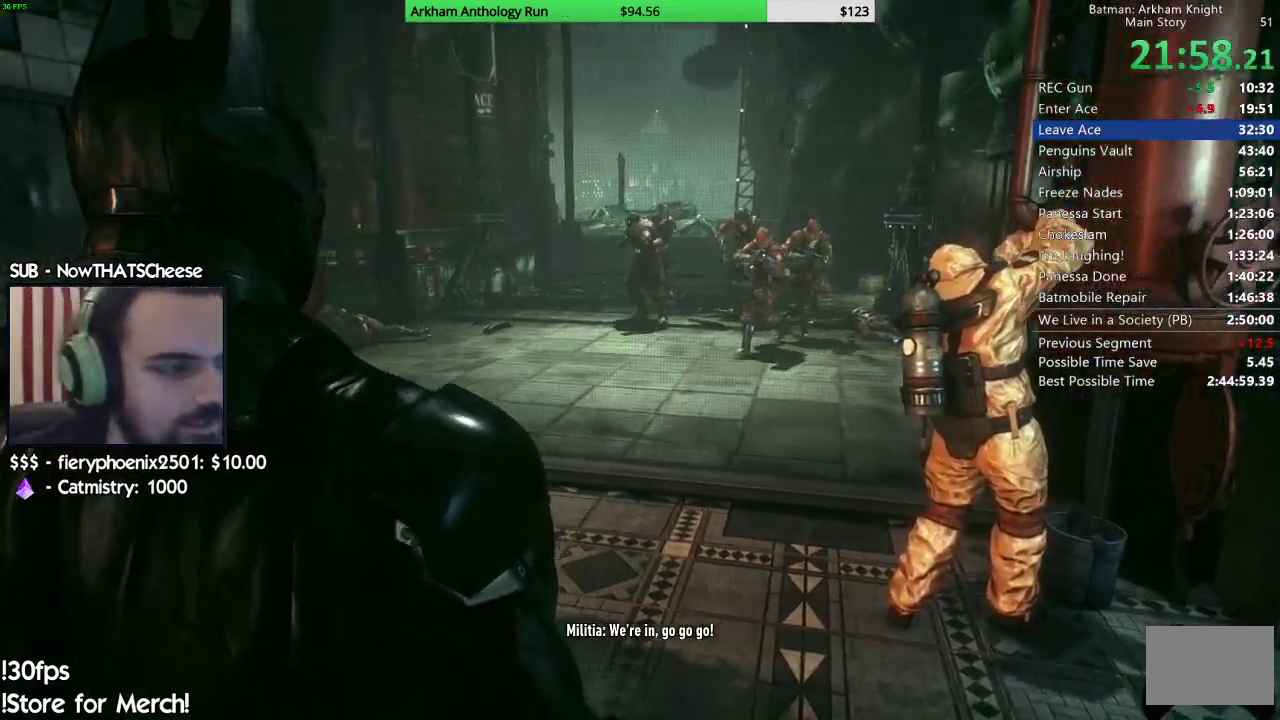
{"dt_ms": 500, "buttons": [], "left_stick": "center", "right_stick": "down-right", "events": [[83, "right_stick", "center"], [417, "right_stick", "down-right"]]}
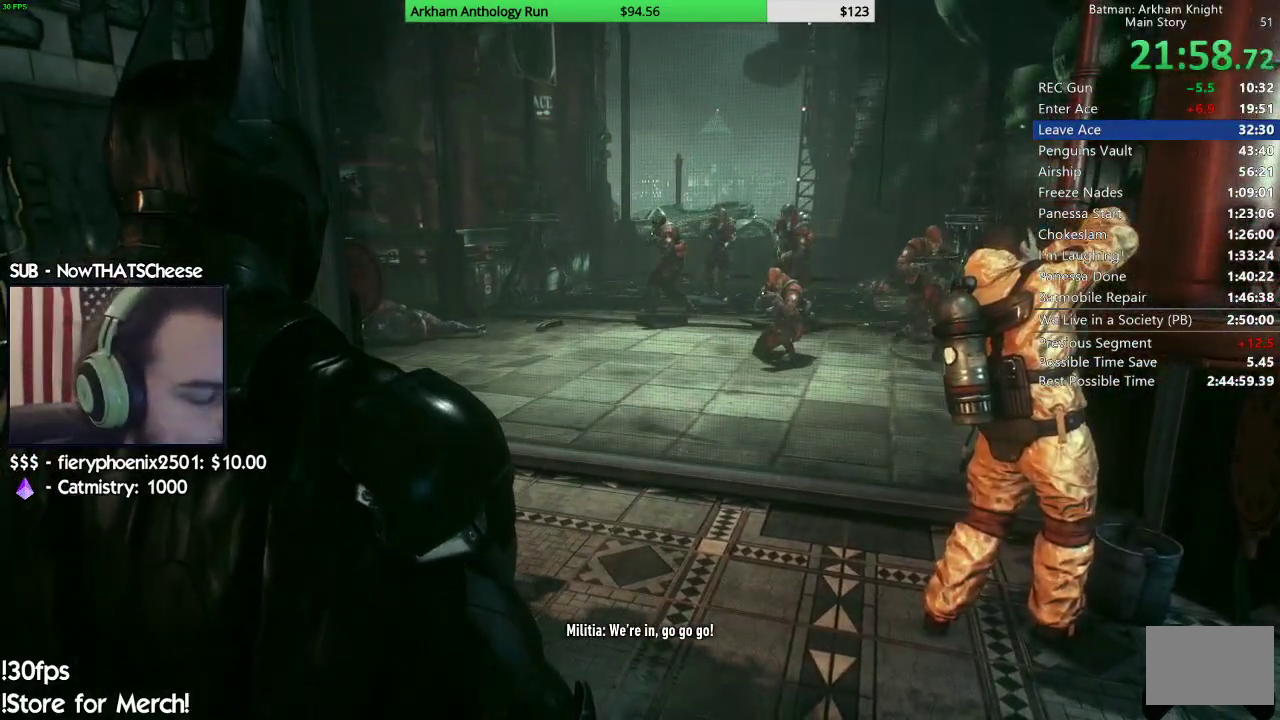
{"dt_ms": 500, "buttons": [], "left_stick": "center", "right_stick": "center", "events": [[133, "right_stick", "center"]]}